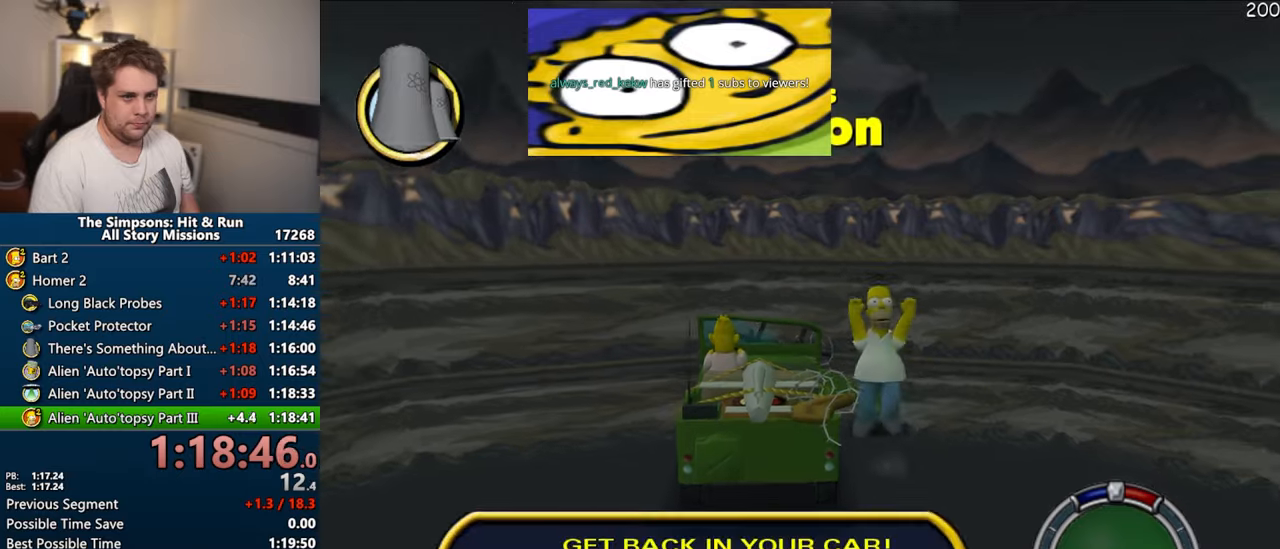
Gameplay with a controller (PlayStation layout); each line is a JSON object with the inputs held at the frame after it (dt_ms = milliseconds from this image to that frame). "events" lists button and stick changes between this image and that frame as [ms after this image, input, new state], when the widget could be followed in between. Not read: L3 R3.
{"dt_ms": 500, "buttons": [], "left_stick": "up-left", "right_stick": "center", "events": [[33, "CIRCLE", "down"], [50, "left_stick", "left"], [100, "CIRCLE", "up"], [216, "left_stick", "up-left"]]}
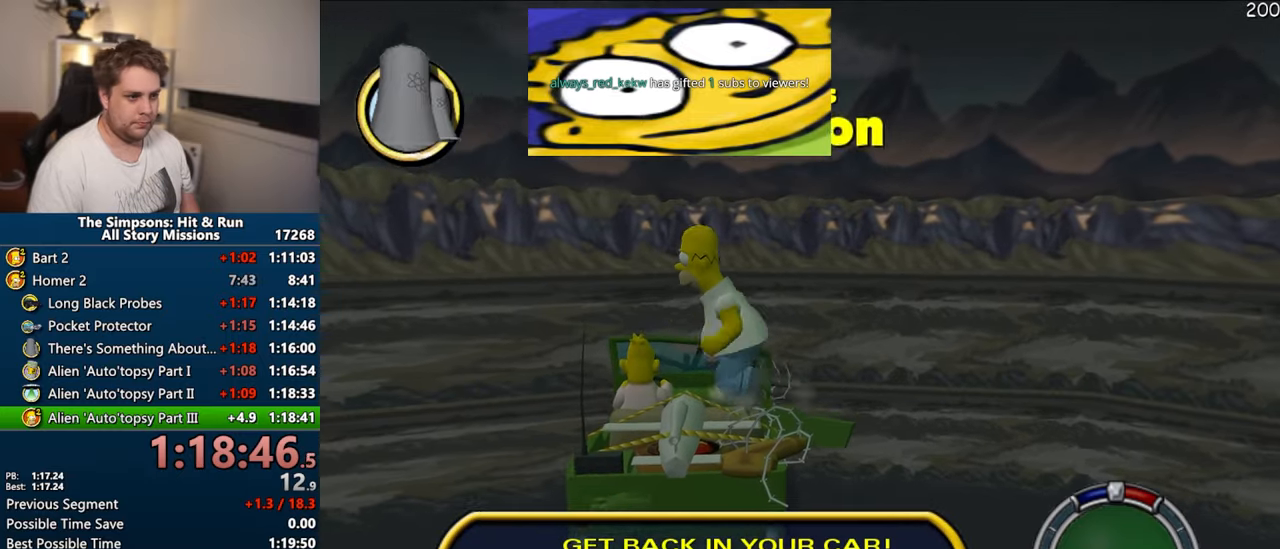
{"dt_ms": 500, "buttons": ["CIRCLE"], "left_stick": "center", "right_stick": "center", "events": [[33, "R2", "down"], [116, "R2", "up"], [116, "left_stick", "center"], [166, "CIRCLE", "down"]]}
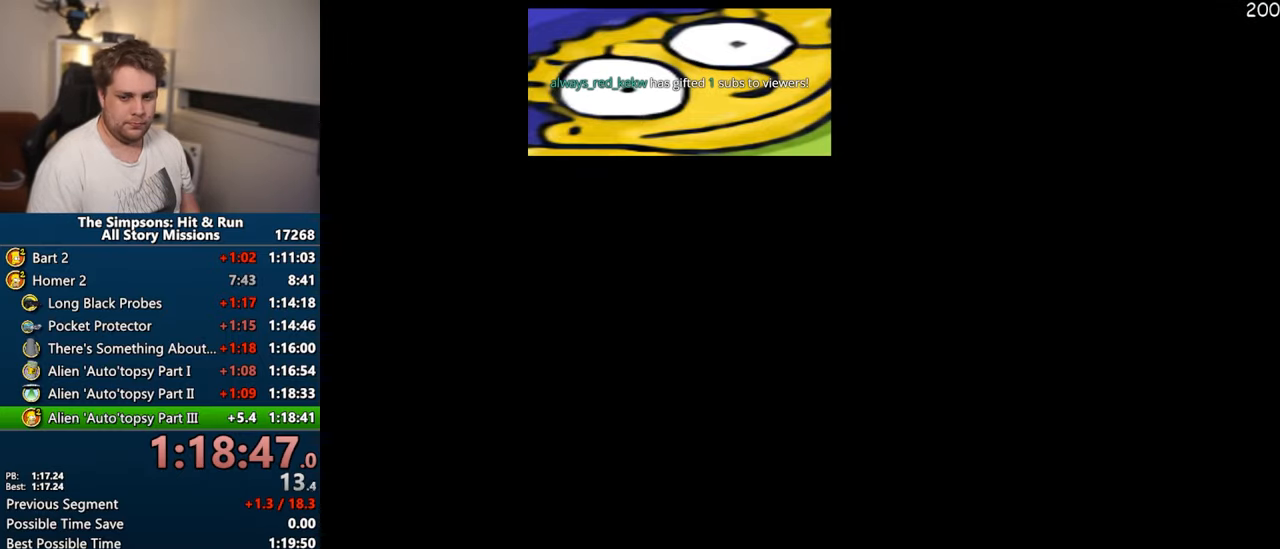
{"dt_ms": 500, "buttons": ["CIRCLE"], "left_stick": "center", "right_stick": "center", "events": []}
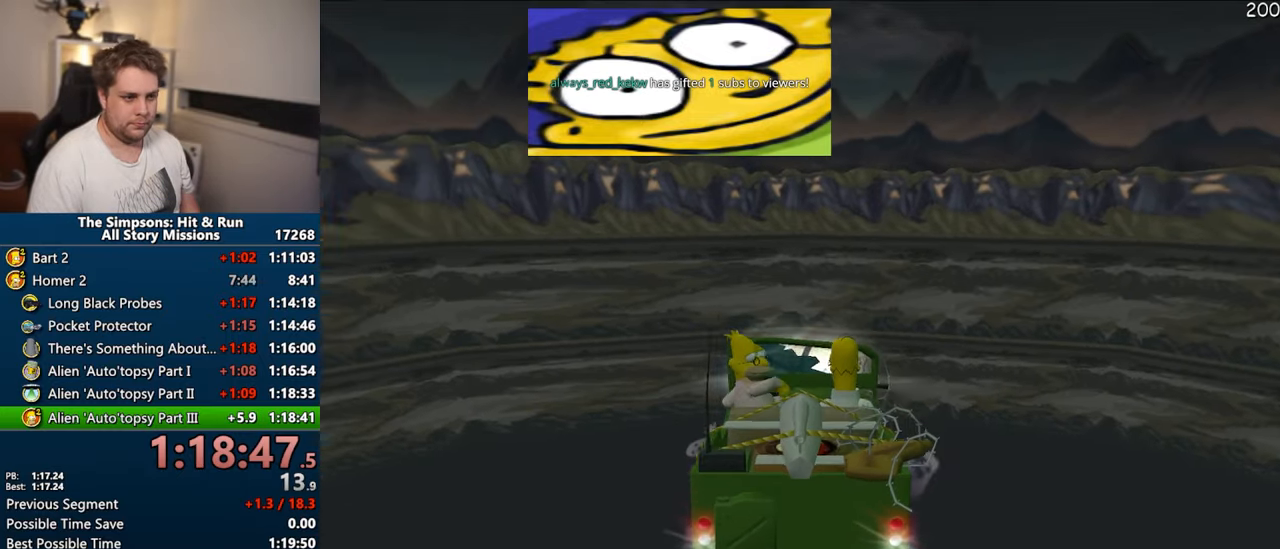
{"dt_ms": 500, "buttons": ["CIRCLE"], "left_stick": "center", "right_stick": "center", "events": []}
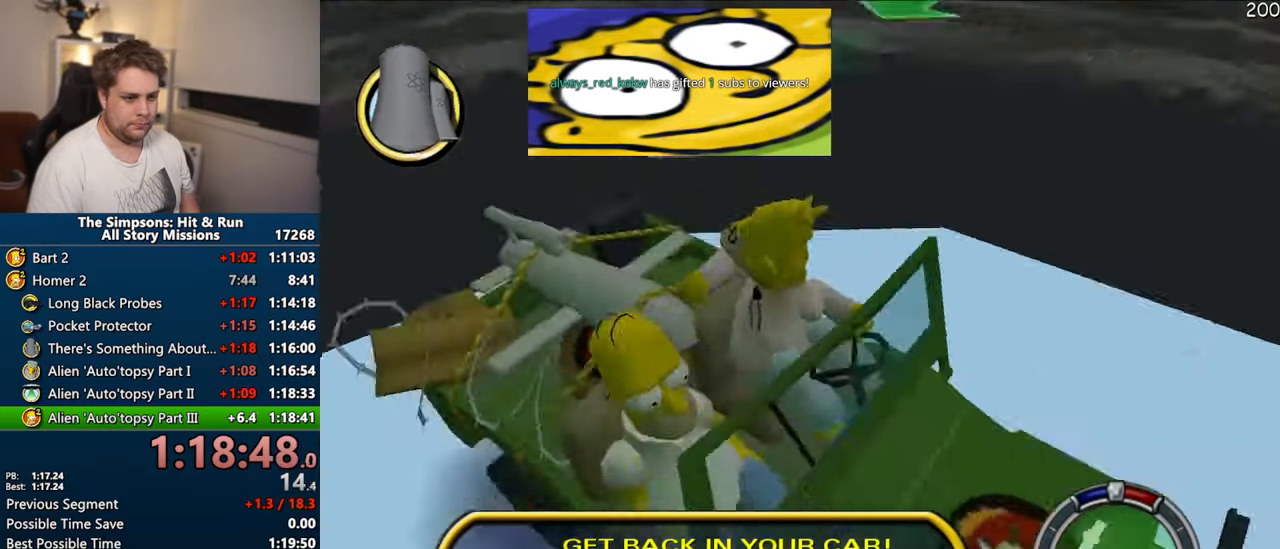
{"dt_ms": 500, "buttons": ["CIRCLE"], "left_stick": "center", "right_stick": "center", "events": [[400, "left_stick", "left"], [483, "left_stick", "center"]]}
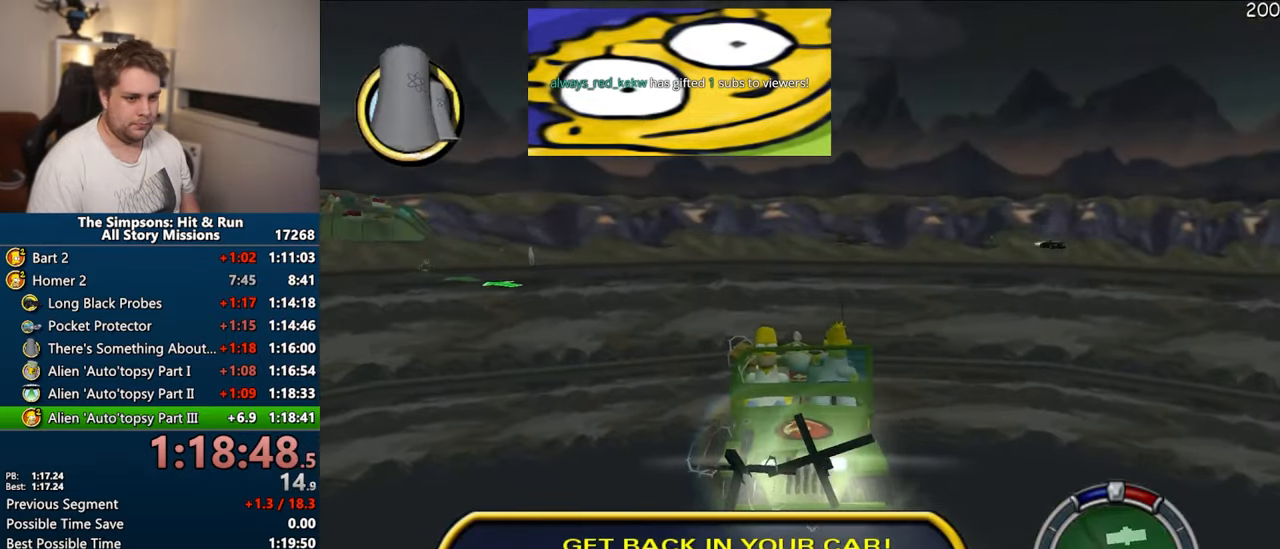
{"dt_ms": 1000, "buttons": [], "left_stick": "center", "right_stick": "center"}
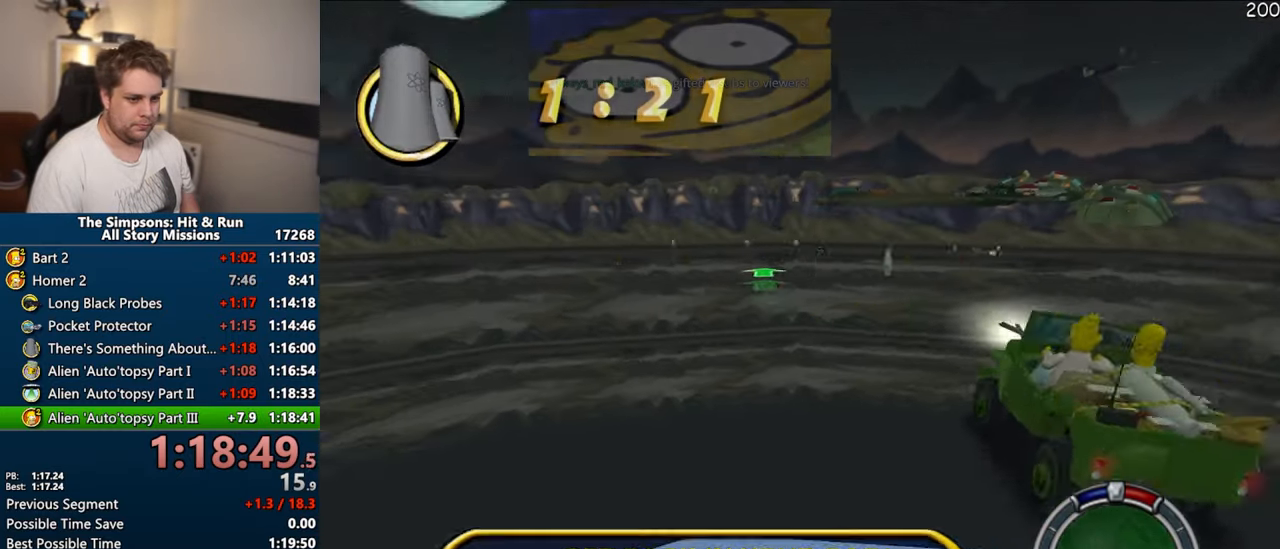
{"dt_ms": 500, "buttons": ["R1"], "left_stick": "center", "right_stick": "center", "events": [[66, "R1", "down"]]}
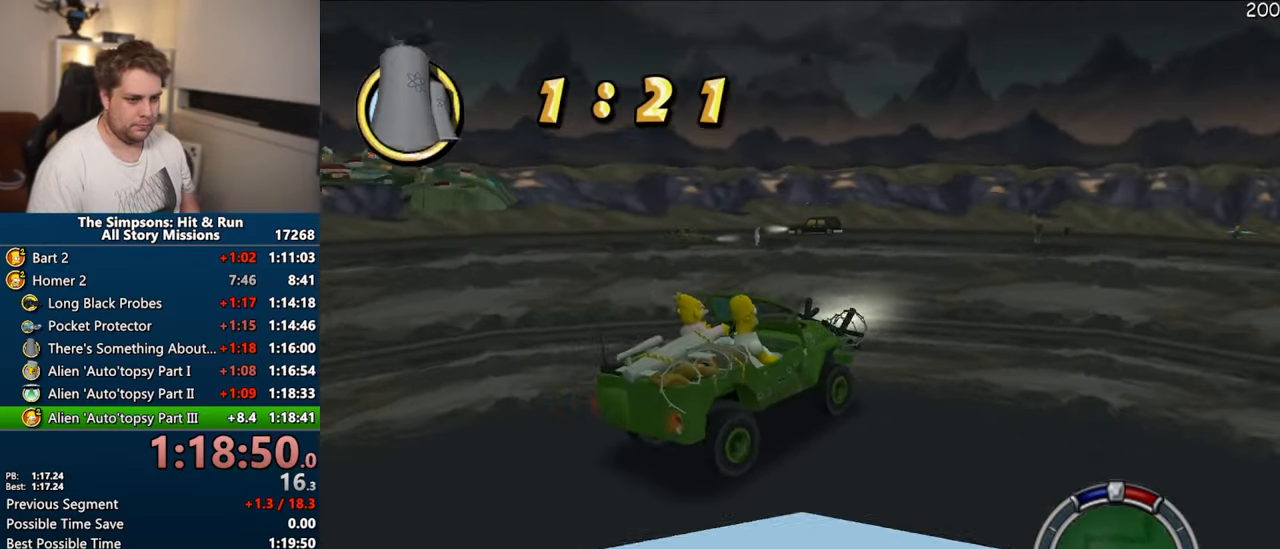
{"dt_ms": 500, "buttons": ["CROSS", "R1"], "left_stick": "right", "right_stick": "center", "events": [[50, "left_stick", "right"], [300, "CROSS", "down"]]}
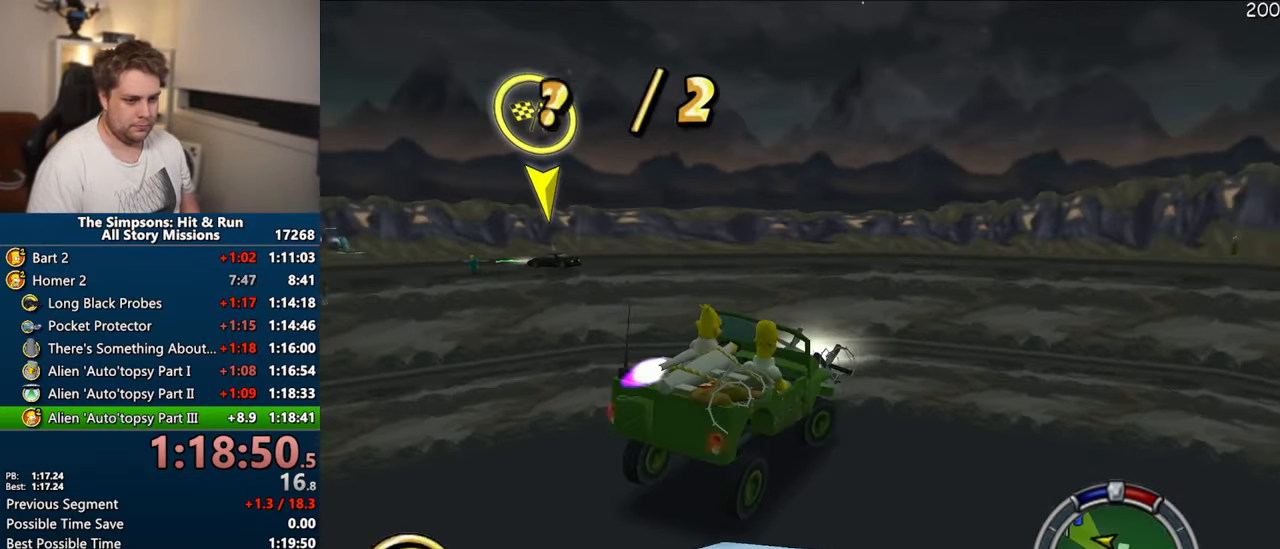
{"dt_ms": 500, "buttons": [], "left_stick": "right", "right_stick": "center", "events": [[150, "R1", "up"], [216, "CROSS", "up"], [333, "CROSS", "down"], [466, "CROSS", "up"]]}
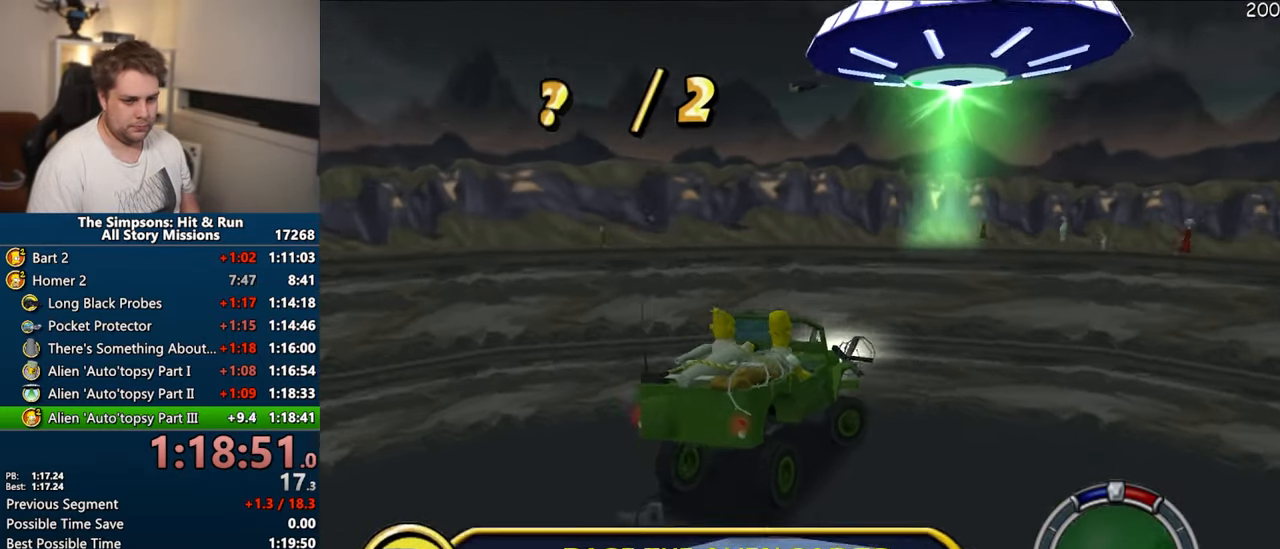
{"dt_ms": 500, "buttons": ["CROSS"], "left_stick": "center", "right_stick": "center", "events": [[66, "CROSS", "down"], [200, "left_stick", "center"]]}
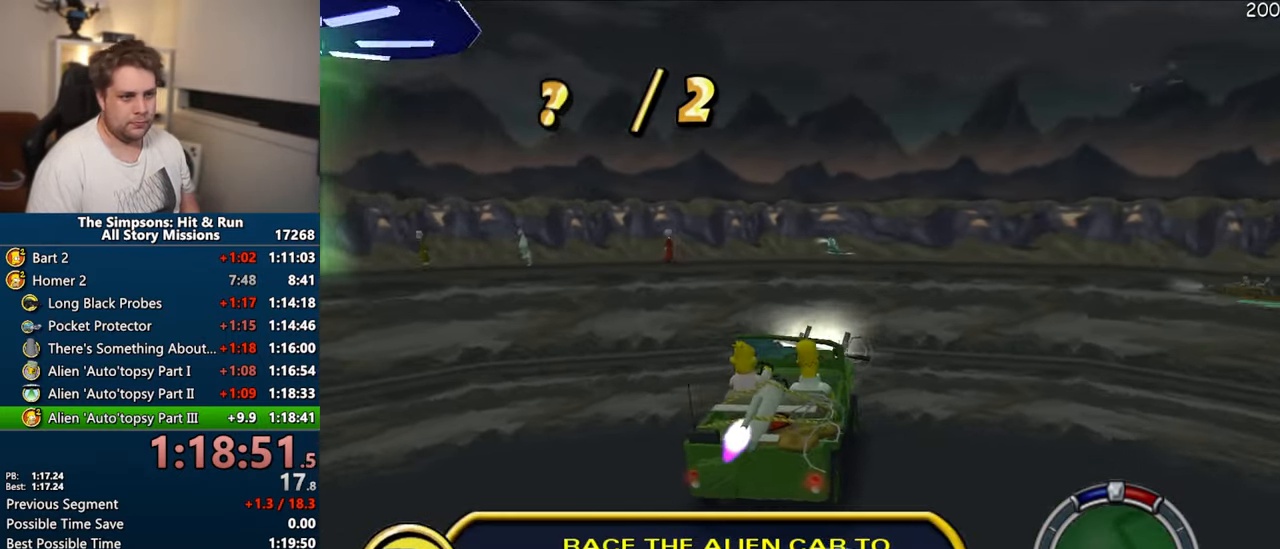
{"dt_ms": 500, "buttons": ["CROSS"], "left_stick": "center", "right_stick": "center"}
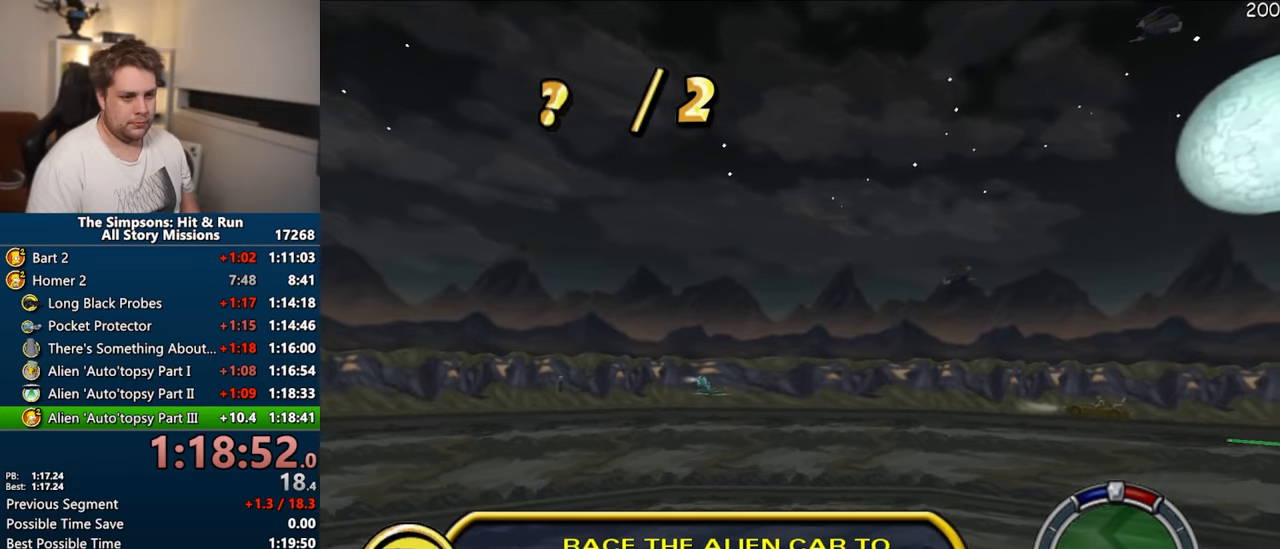
{"dt_ms": 500, "buttons": ["CROSS"], "left_stick": "center", "right_stick": "center", "events": []}
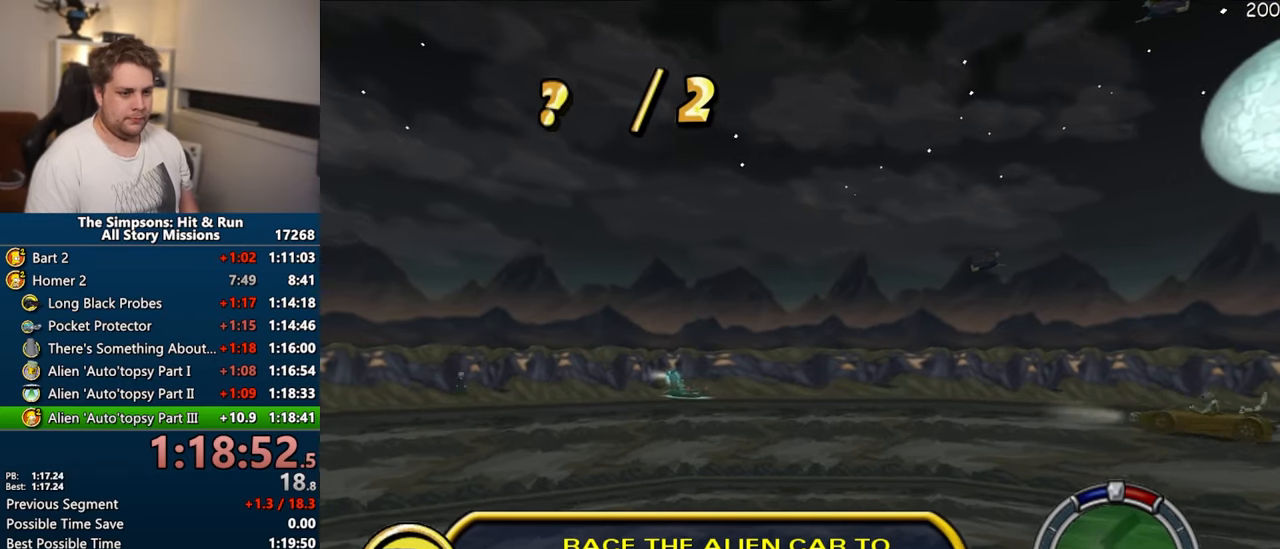
{"dt_ms": 500, "buttons": ["R1"], "left_stick": "right", "right_stick": "center", "events": [[300, "left_stick", "right"], [367, "R1", "down"], [484, "CROSS", "up"]]}
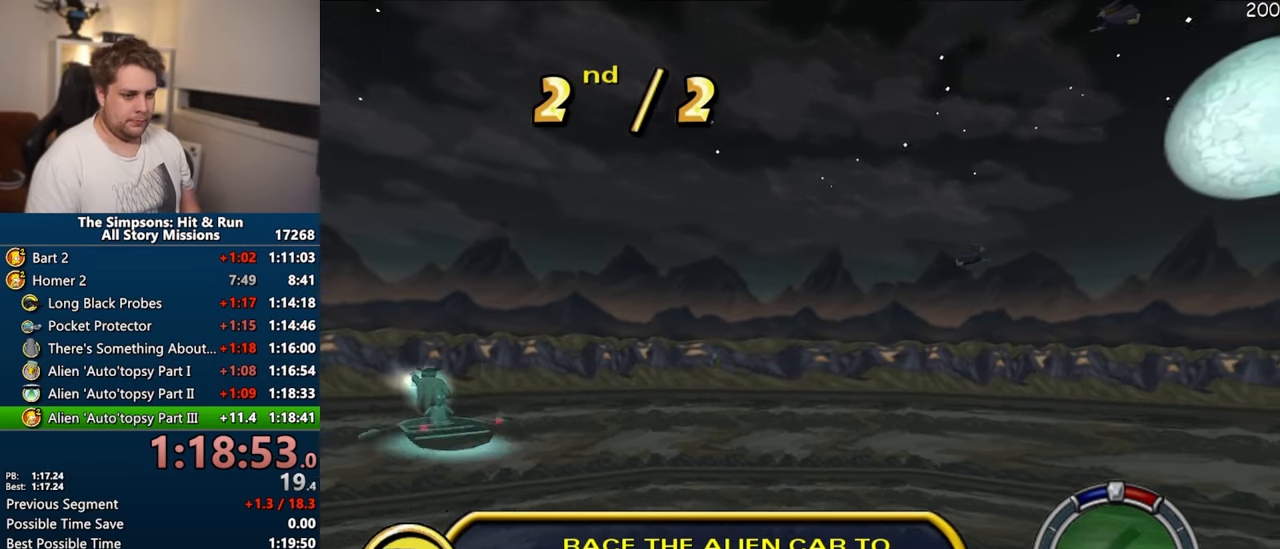
{"dt_ms": 500, "buttons": ["R1"], "left_stick": "center", "right_stick": "center", "events": [[134, "CIRCLE", "down"], [150, "left_stick", "center"], [217, "left_stick", "right"], [384, "left_stick", "center"], [467, "CIRCLE", "up"]]}
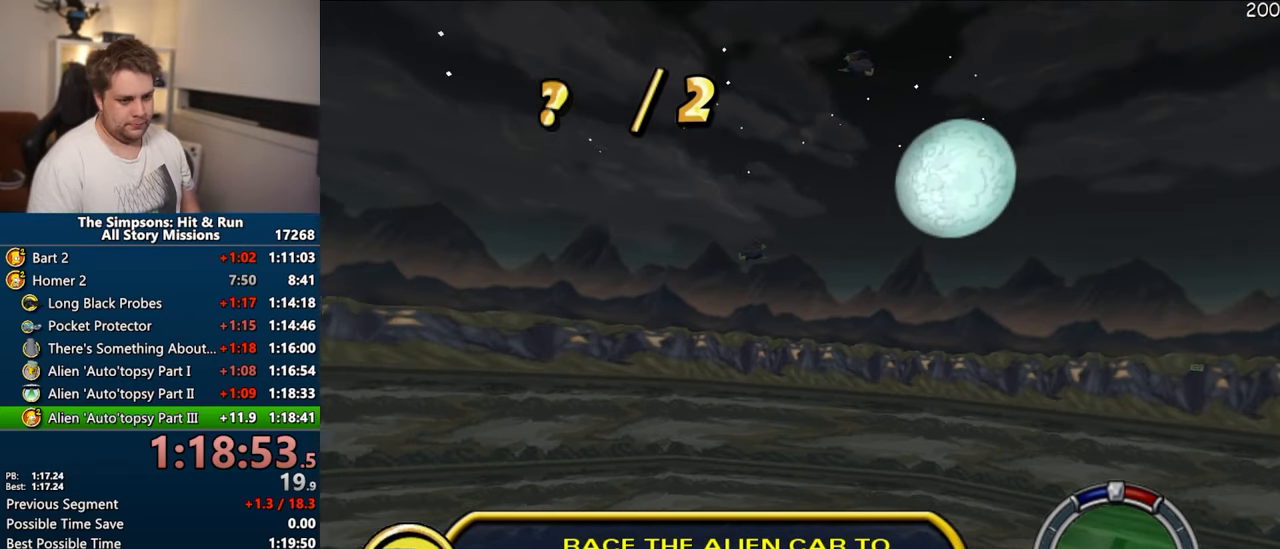
{"dt_ms": 500, "buttons": ["R1"], "left_stick": "center", "right_stick": "center", "events": [[67, "left_stick", "right"], [200, "left_stick", "center"]]}